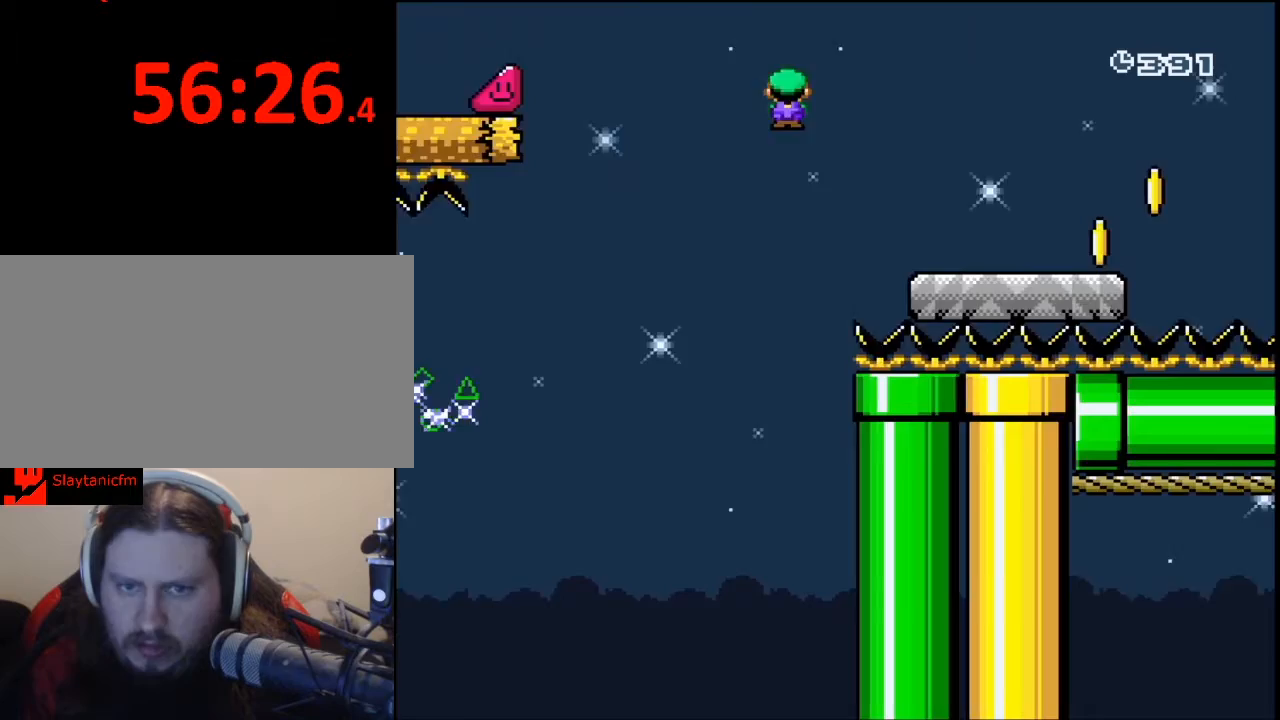
Gameplay with a controller (Nintendo layout); each line is a JSON object with the inputs held at the frame after it. "events" lists button and stick changes between this image and that frame as [ms after this image, input, new state], when the widget could be followed in between. Not read: L3 R3.
{"buttons": ["B", "Y", "DPAD_RIGHT"], "events": [[67, "A", "up"], [100, "X", "up"], [133, "Y", "down"], [500, "B", "down"]]}
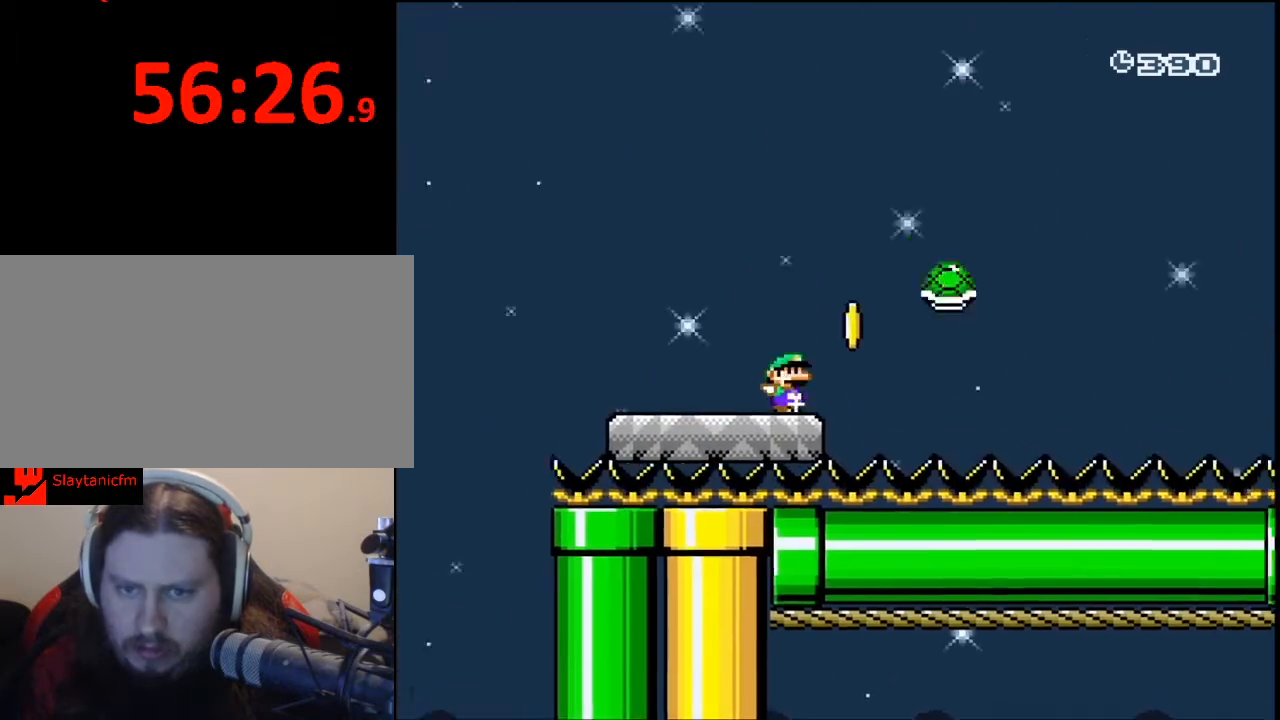
{"buttons": ["B", "Y", "DPAD_RIGHT"], "events": []}
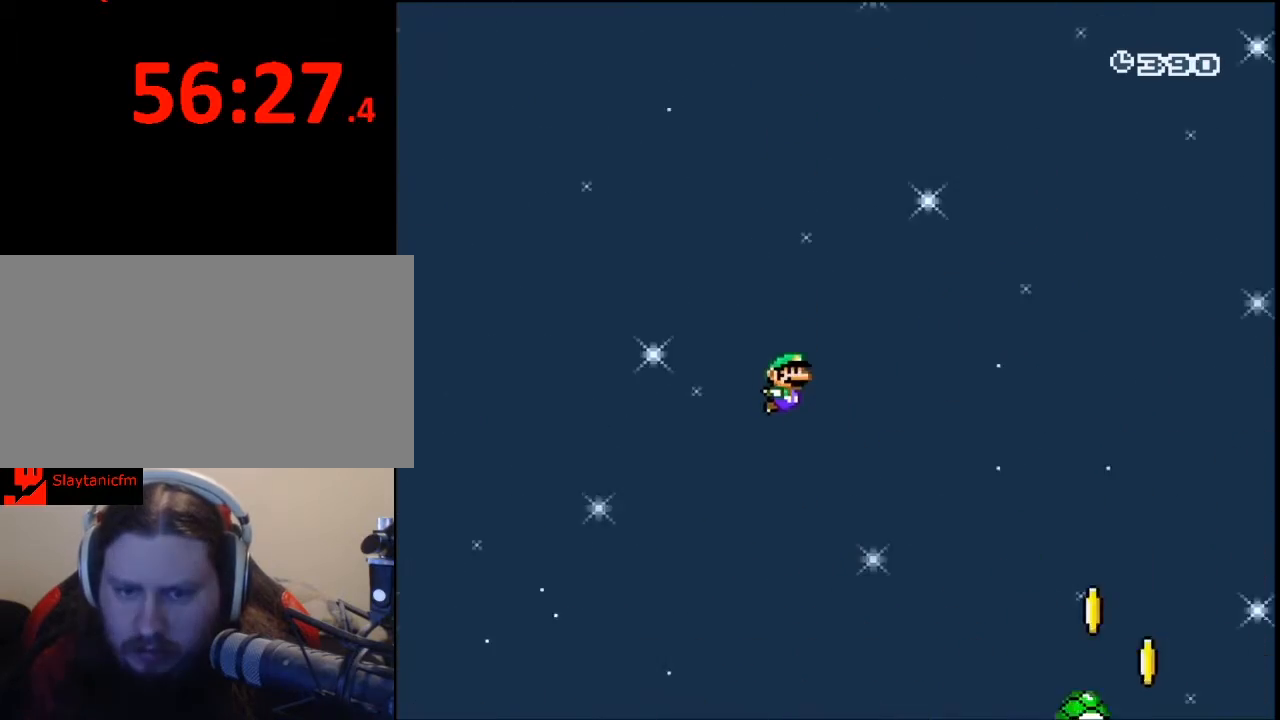
{"buttons": ["B", "Y", "DPAD_RIGHT"], "events": []}
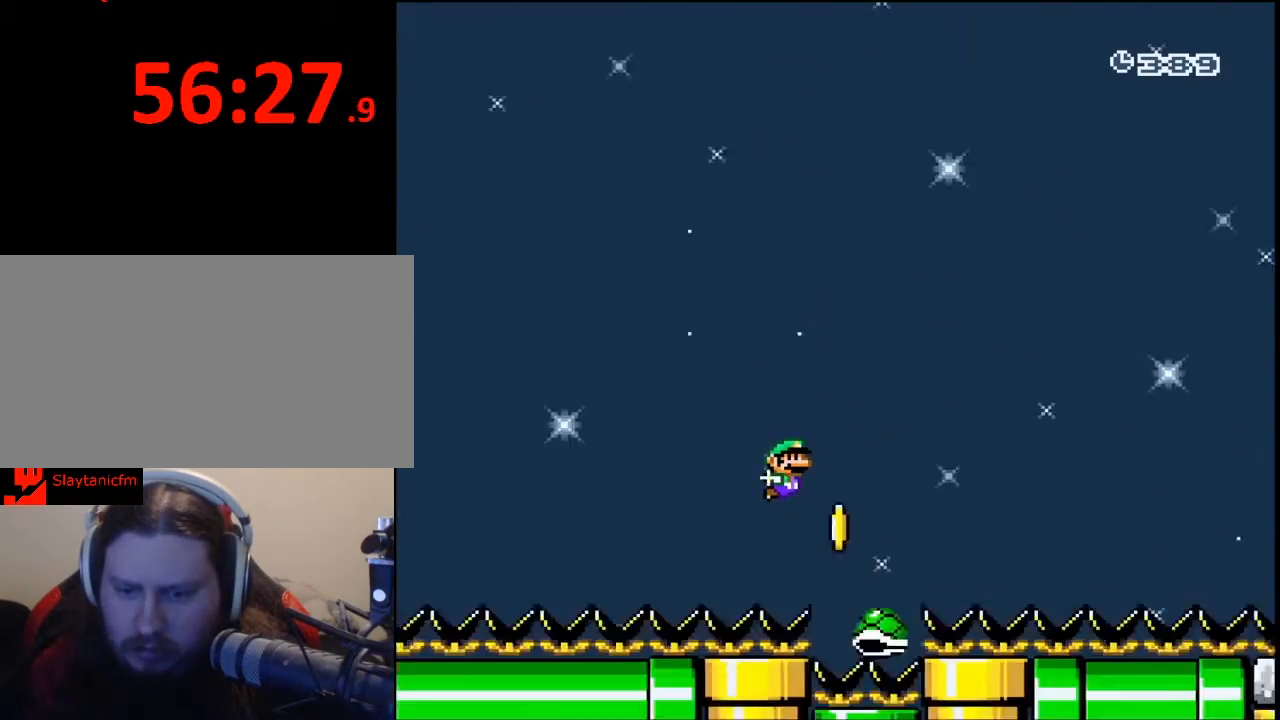
{"buttons": ["B", "Y", "DPAD_RIGHT"], "events": []}
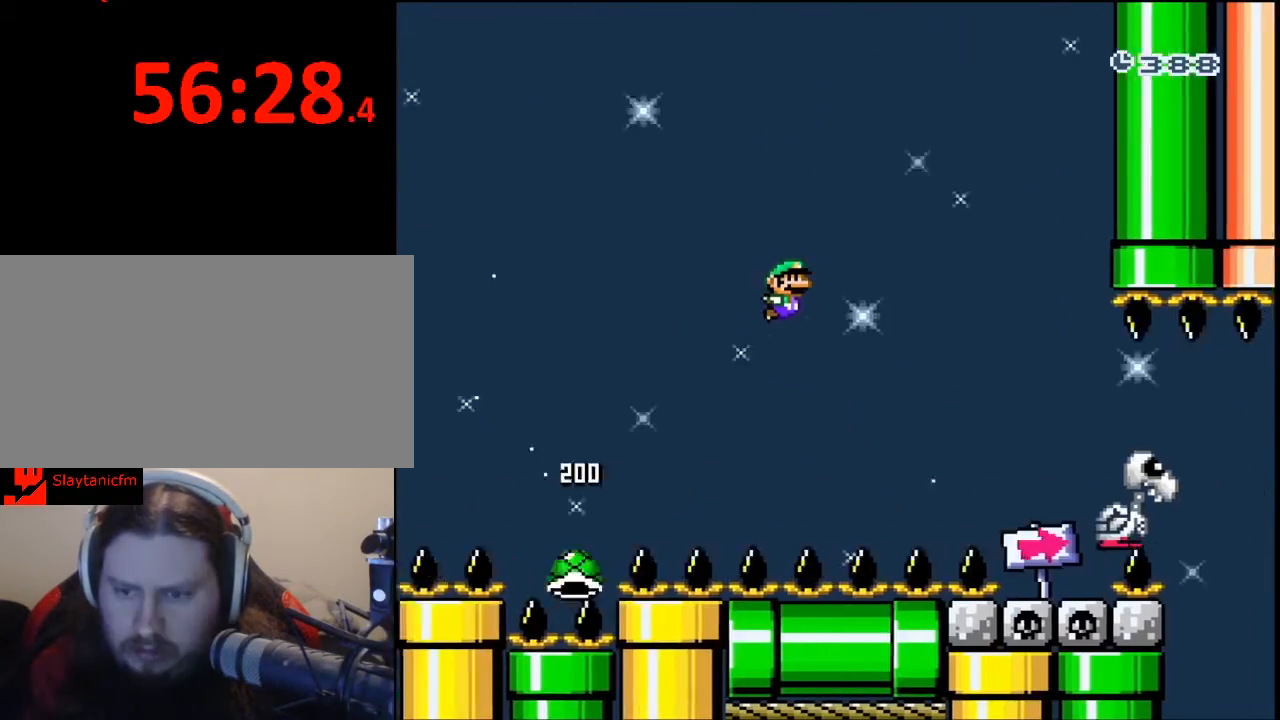
{"buttons": ["Y", "DPAD_RIGHT"], "events": [[400, "B", "up"]]}
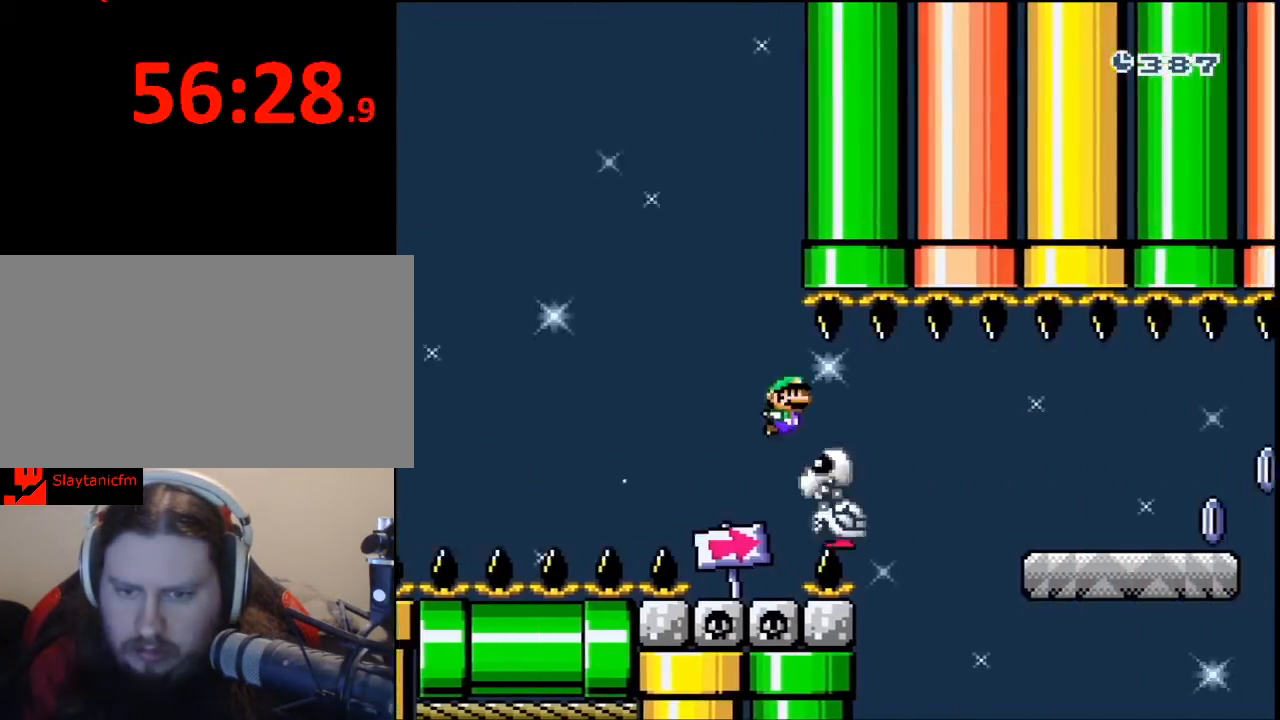
{"buttons": ["X", "DPAD_RIGHT"], "events": [[267, "X", "down"], [300, "Y", "up"]]}
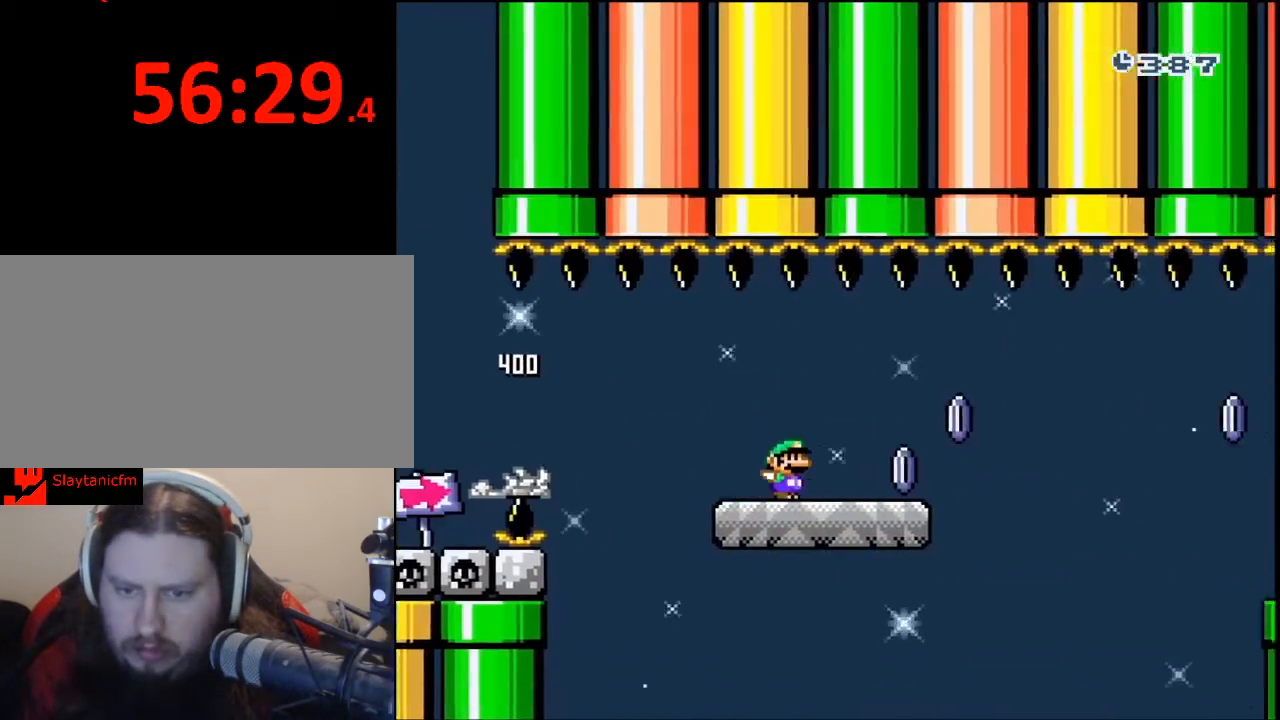
{"buttons": ["X", "DPAD_RIGHT"], "events": [[200, "A", "down"], [333, "A", "up"]]}
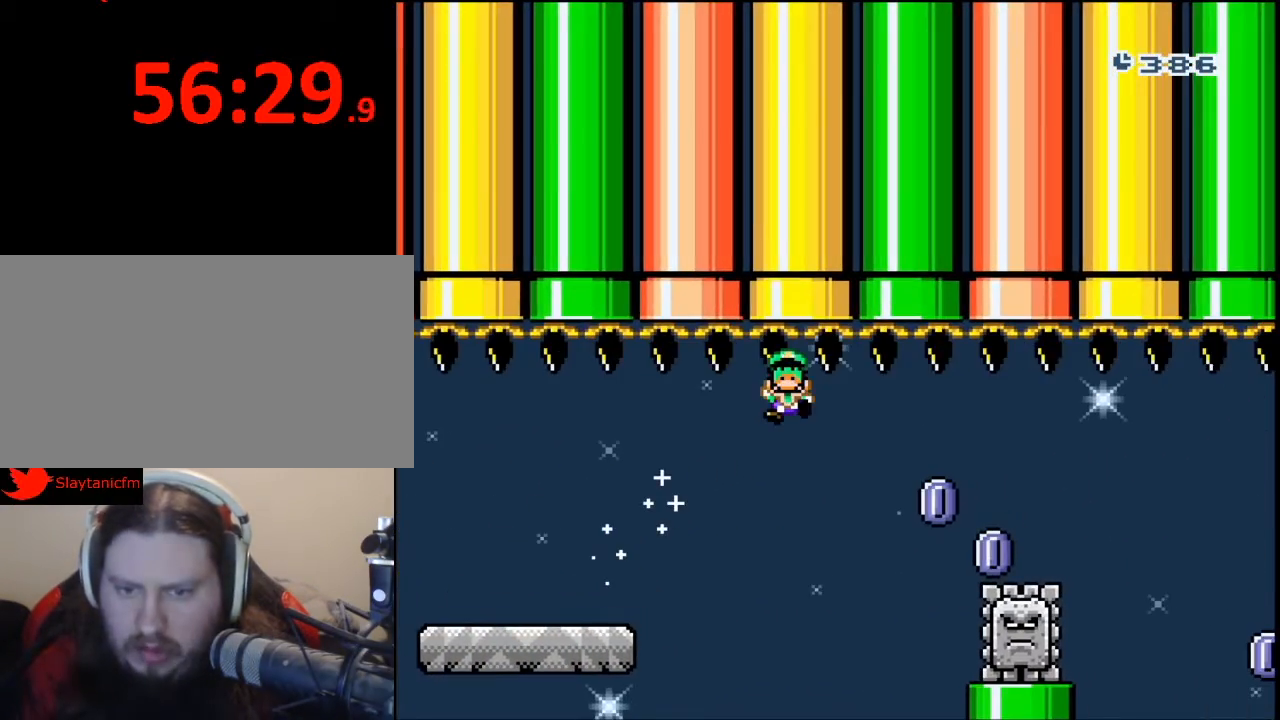
{"buttons": [], "events": [[300, "X", "up"], [333, "DPAD_RIGHT", "up"]]}
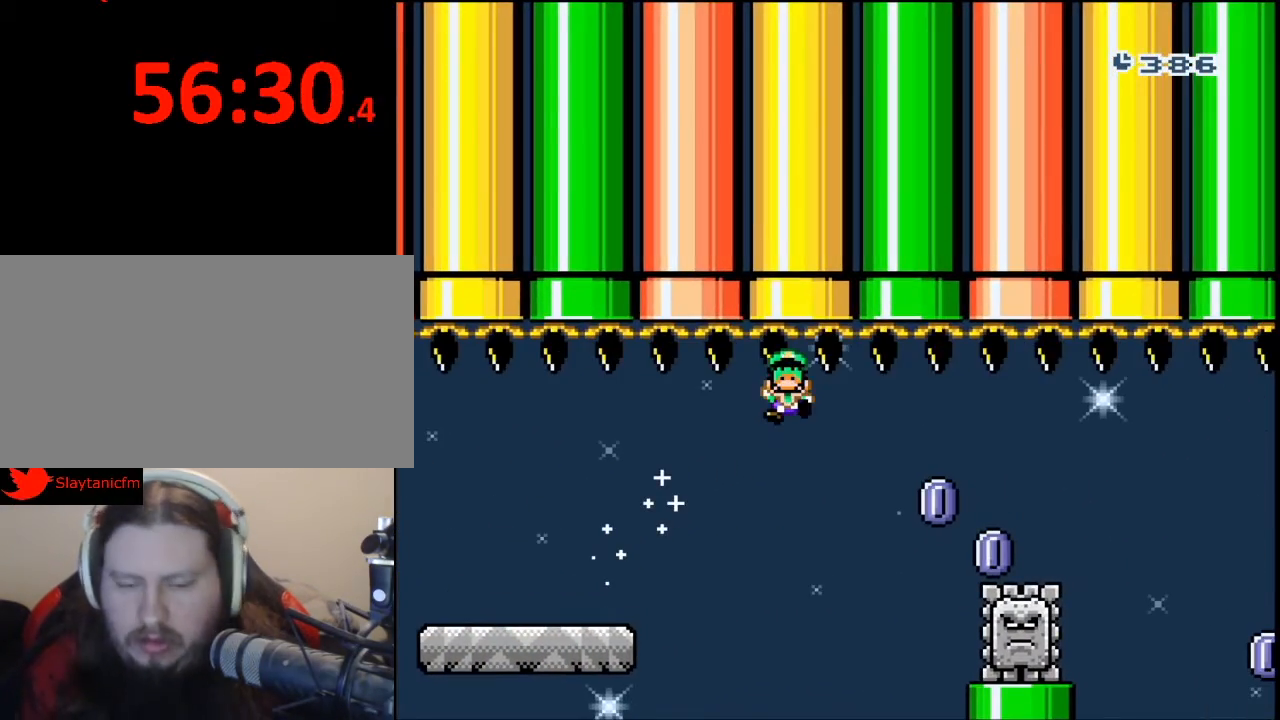
{"buttons": [], "events": []}
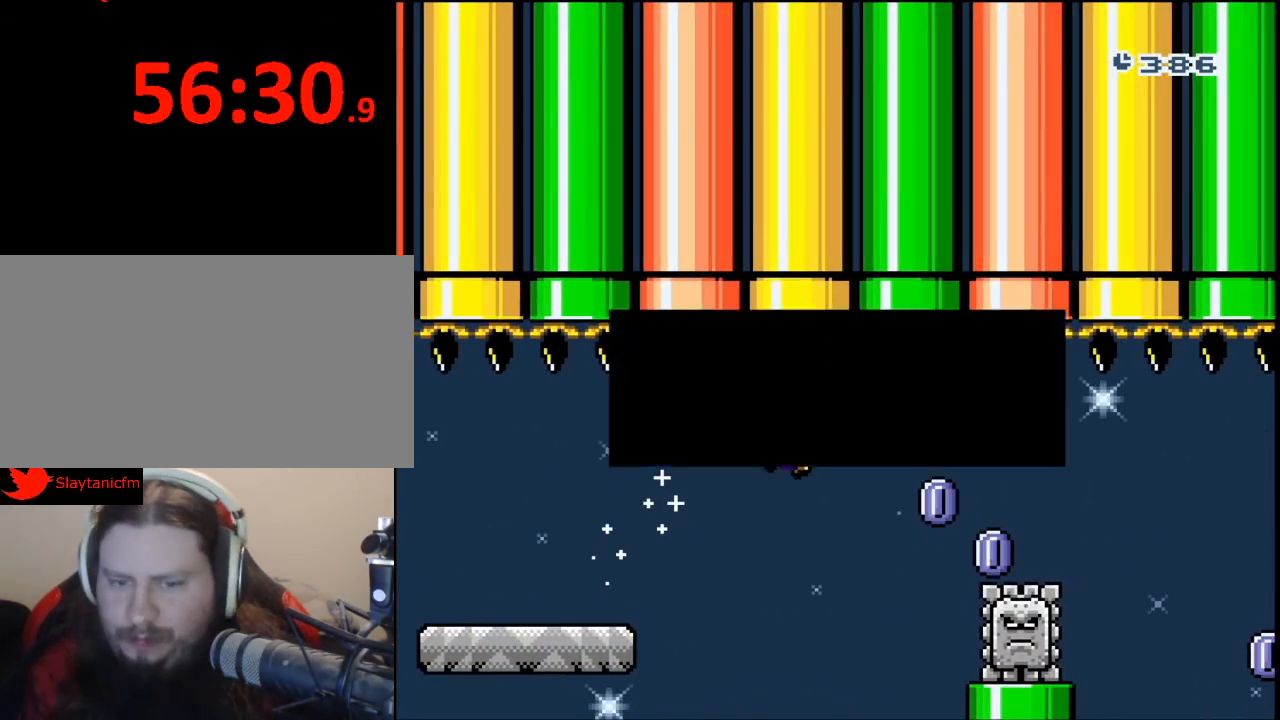
{"buttons": [], "events": [[100, "A", "down"], [200, "A", "up"]]}
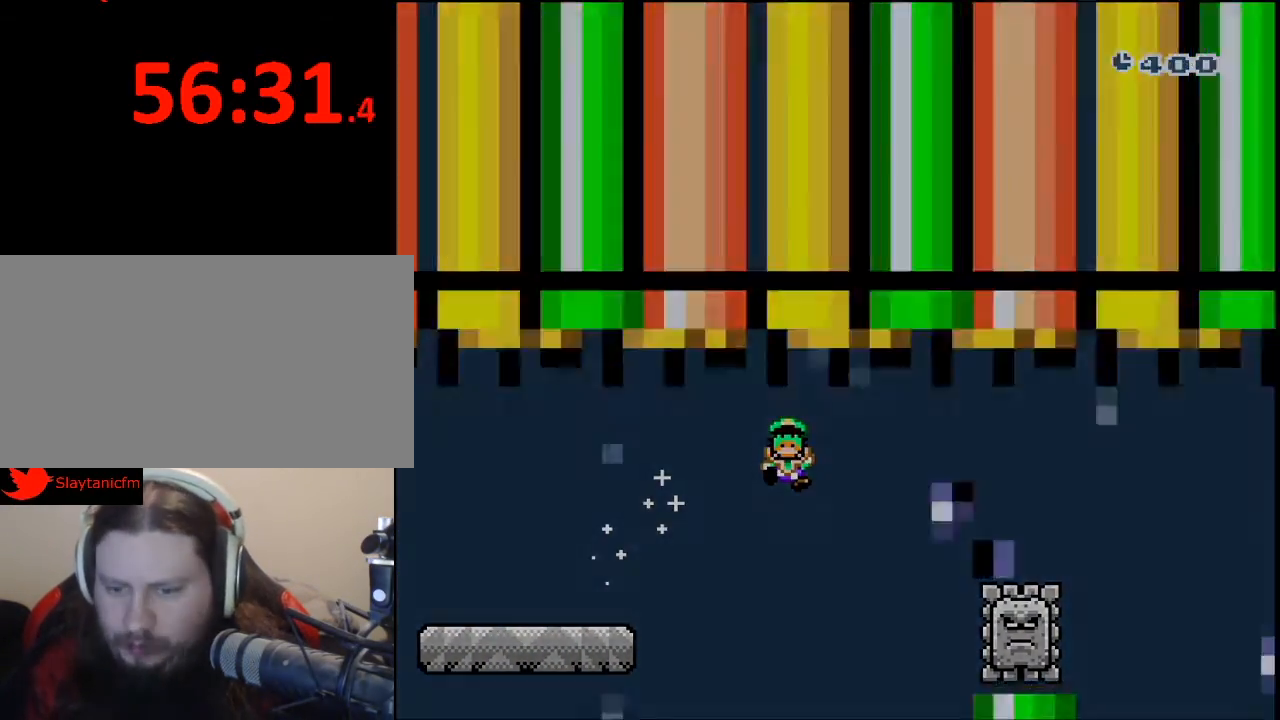
{"buttons": [], "events": []}
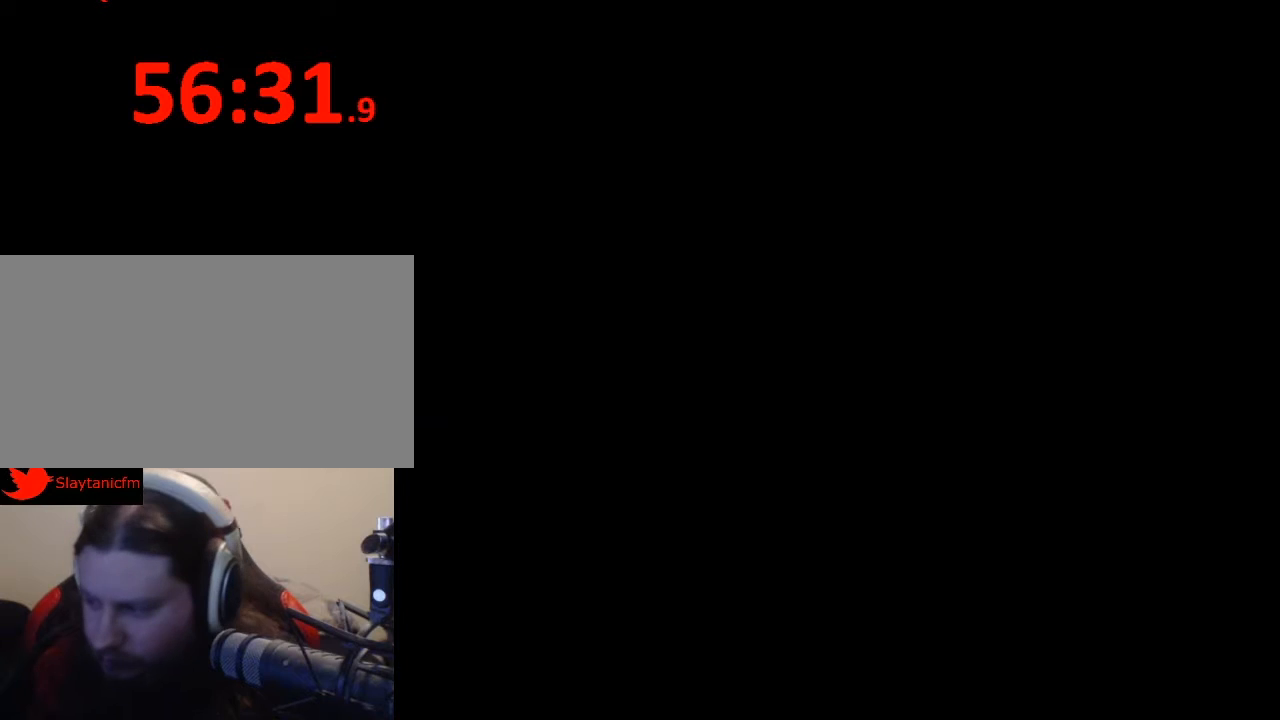
{"buttons": [], "events": []}
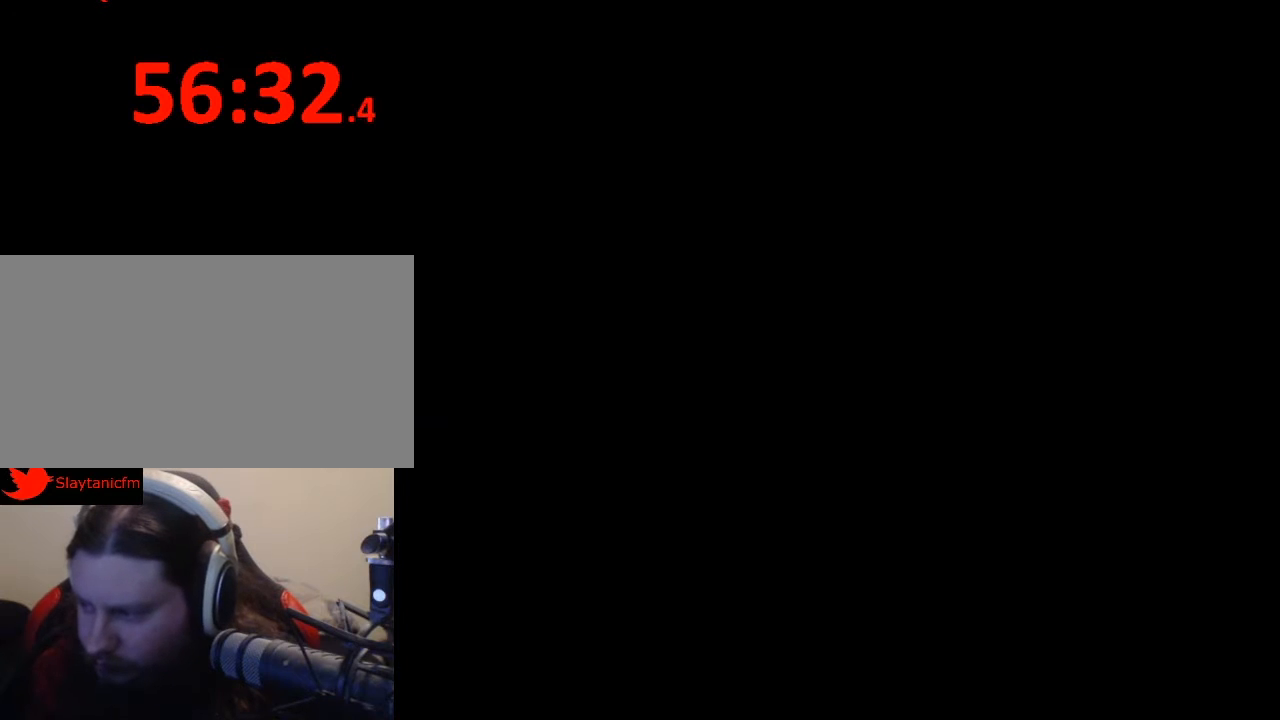
{"buttons": [], "events": []}
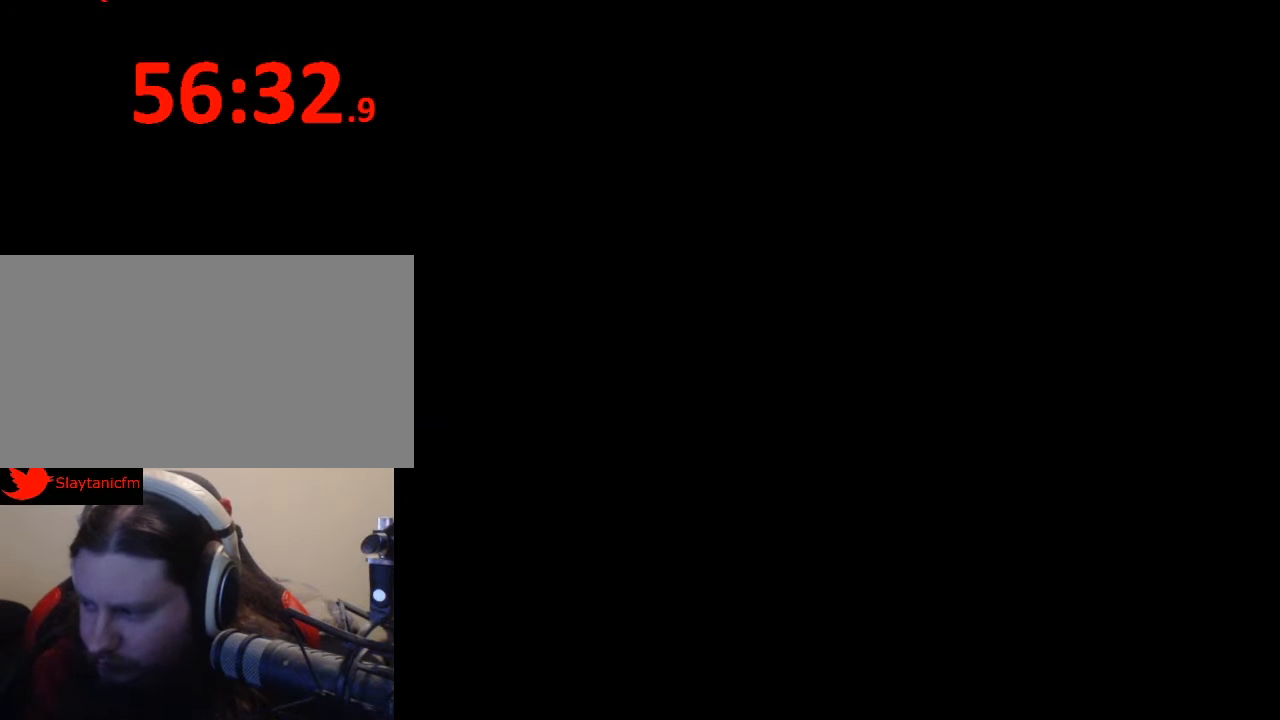
{"buttons": ["Y", "DPAD_RIGHT"], "events": [[233, "DPAD_RIGHT", "down"], [233, "Y", "down"]]}
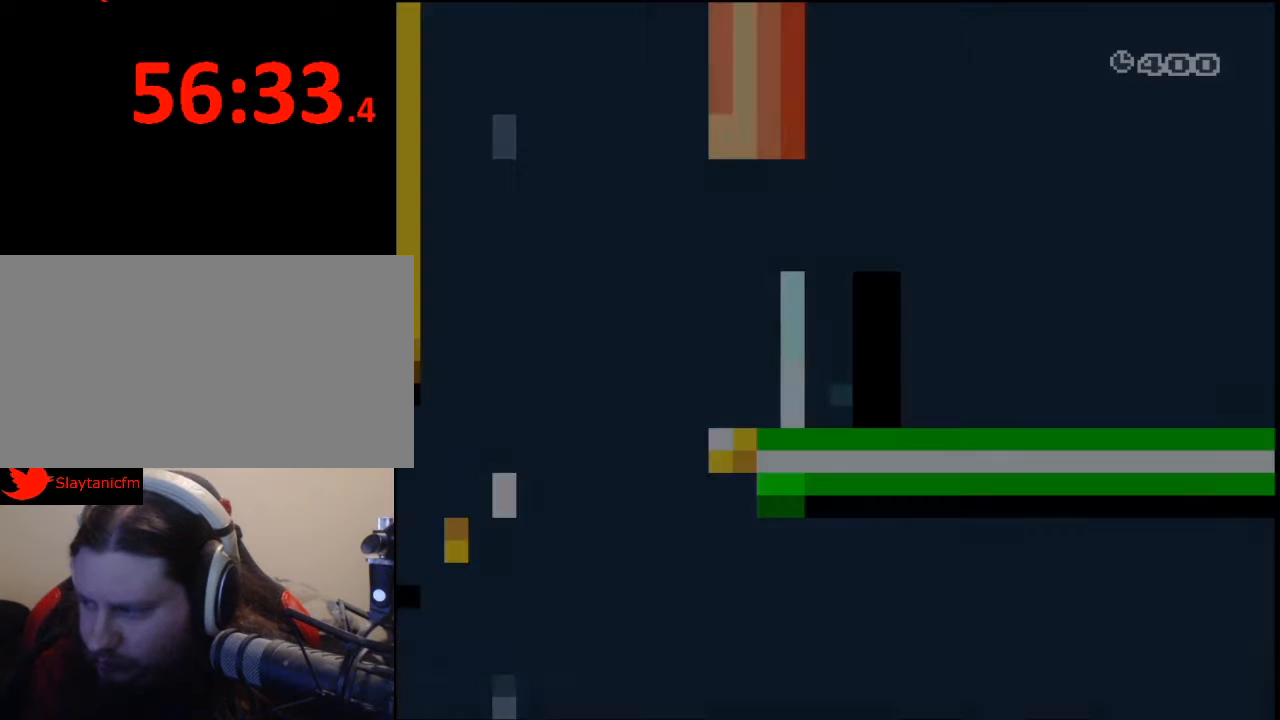
{"buttons": ["Y", "DPAD_RIGHT"], "events": []}
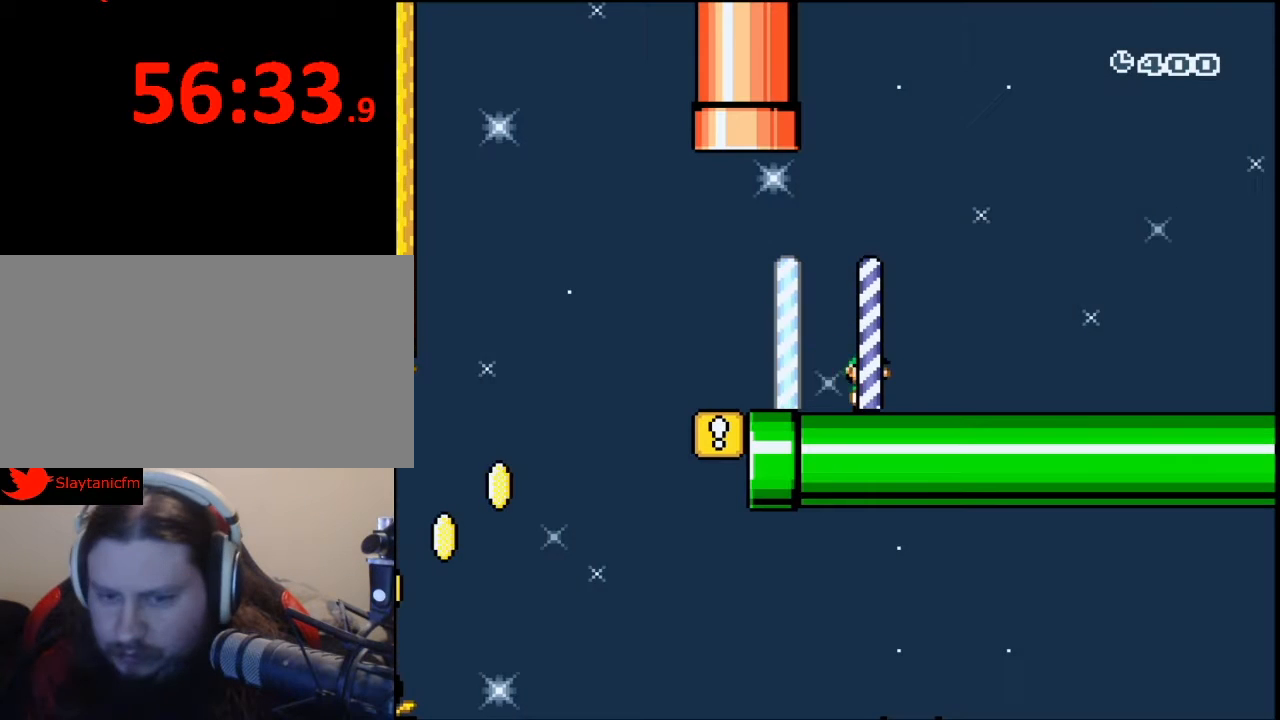
{"buttons": ["Y", "DPAD_RIGHT"], "events": []}
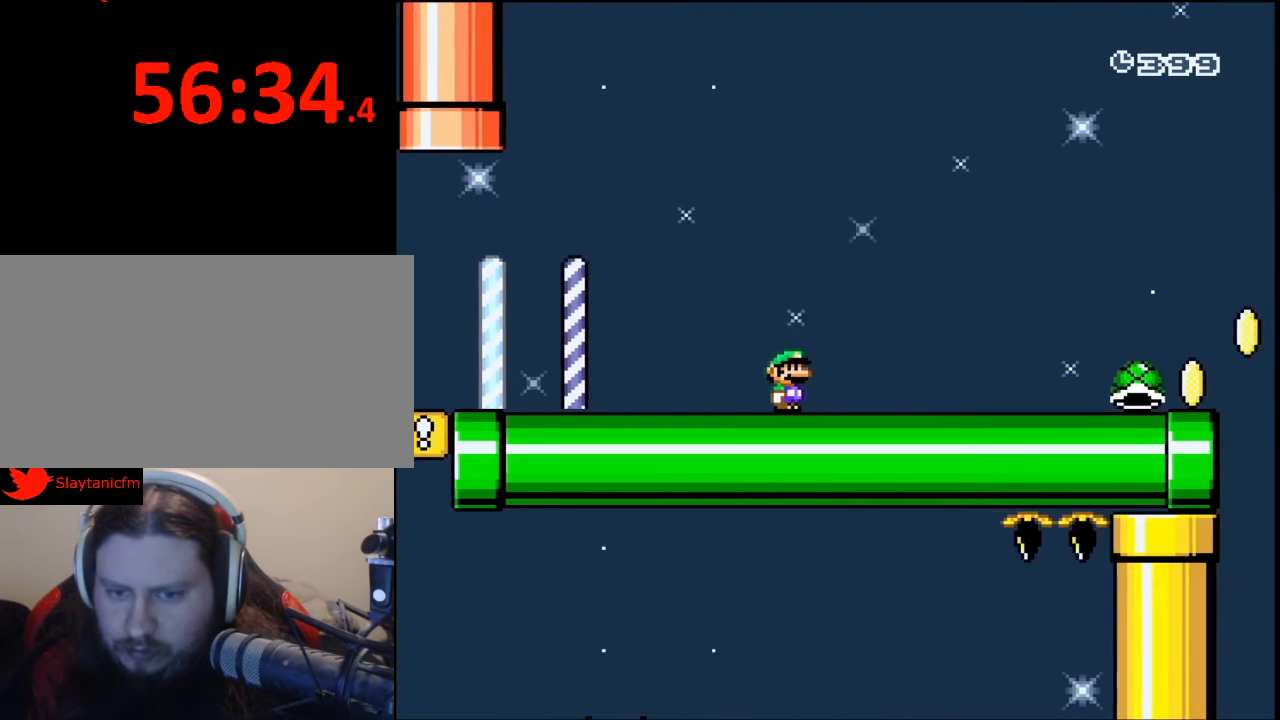
{"buttons": ["Y", "DPAD_RIGHT"], "events": []}
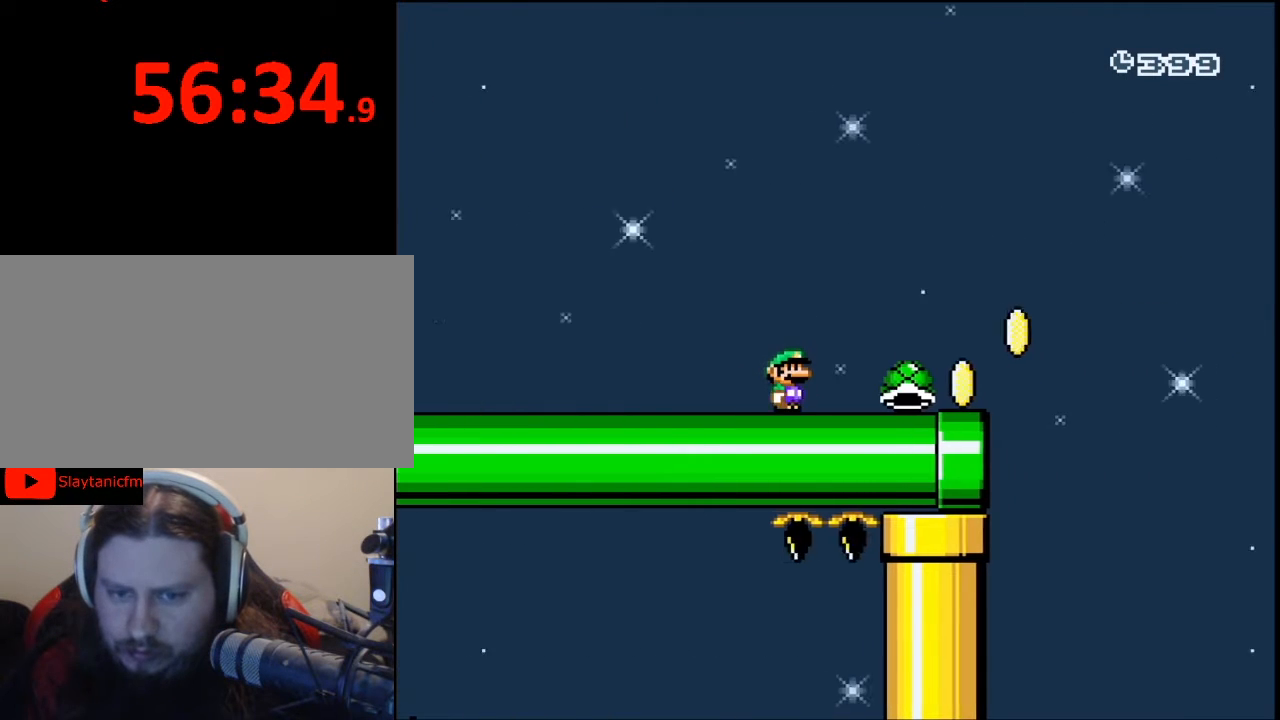
{"buttons": ["B", "Y", "DPAD_RIGHT"], "events": [[333, "B", "down"], [400, "DPAD_UP", "down"], [467, "DPAD_UP", "up"]]}
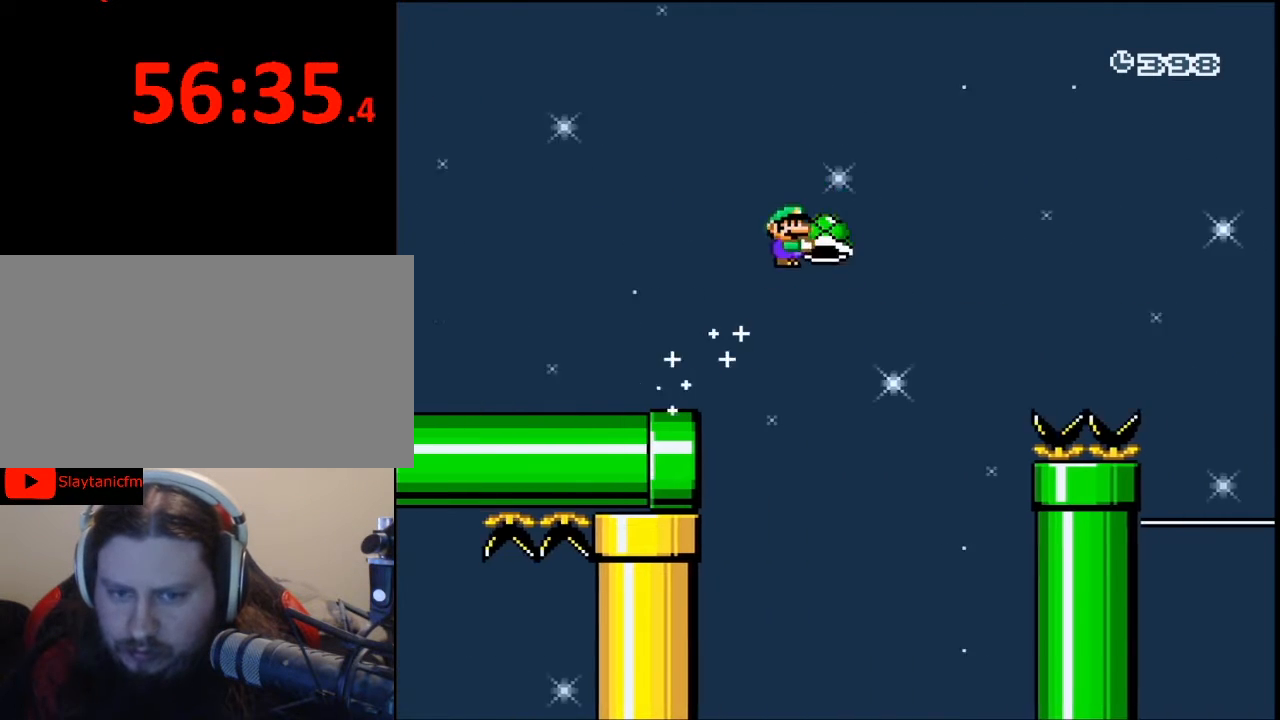
{"buttons": ["B", "Y", "DPAD_RIGHT"], "events": []}
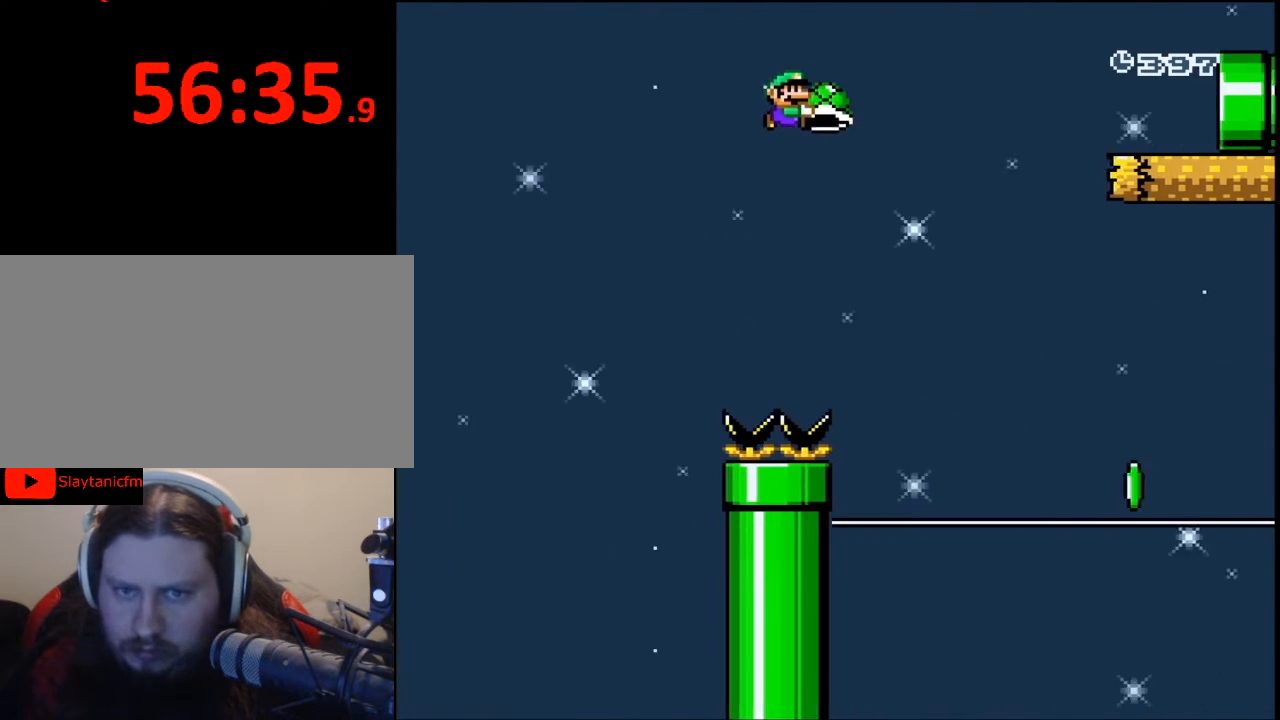
{"buttons": ["X", "DPAD_RIGHT"], "events": [[433, "B", "up"], [433, "Y", "up"], [467, "X", "down"]]}
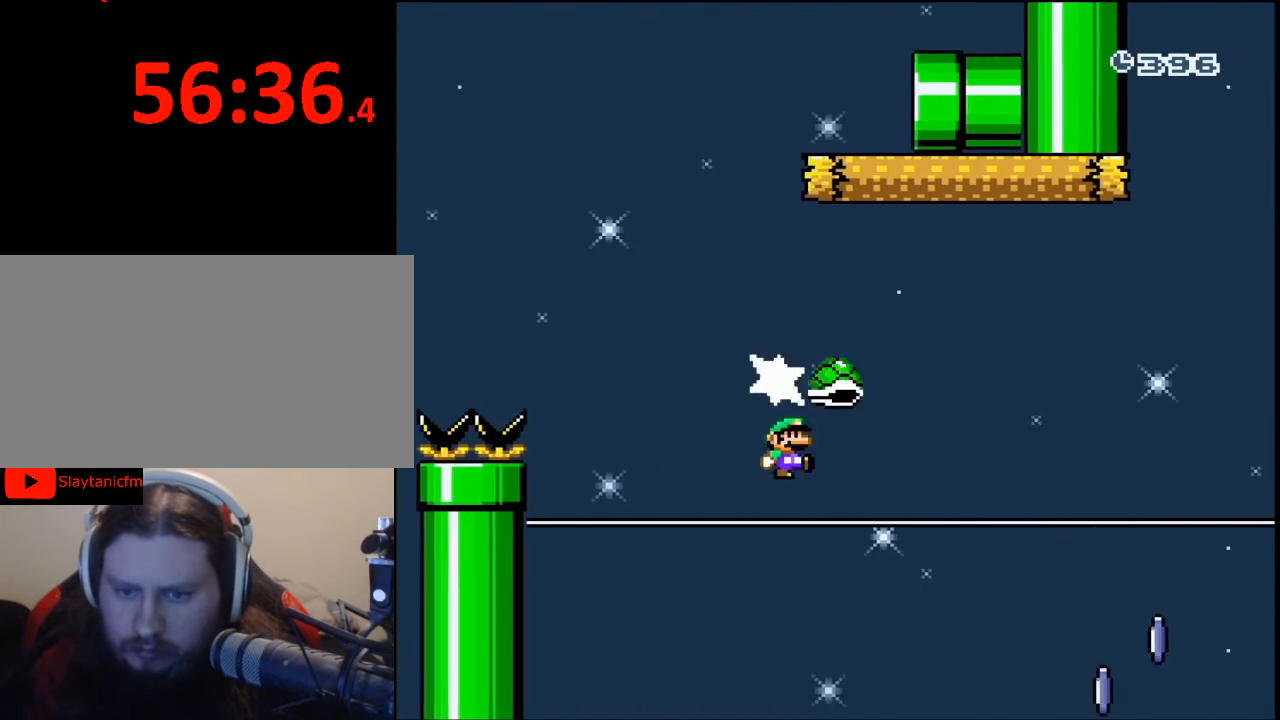
{"buttons": ["A", "X", "DPAD_RIGHT"], "events": [[500, "A", "down"]]}
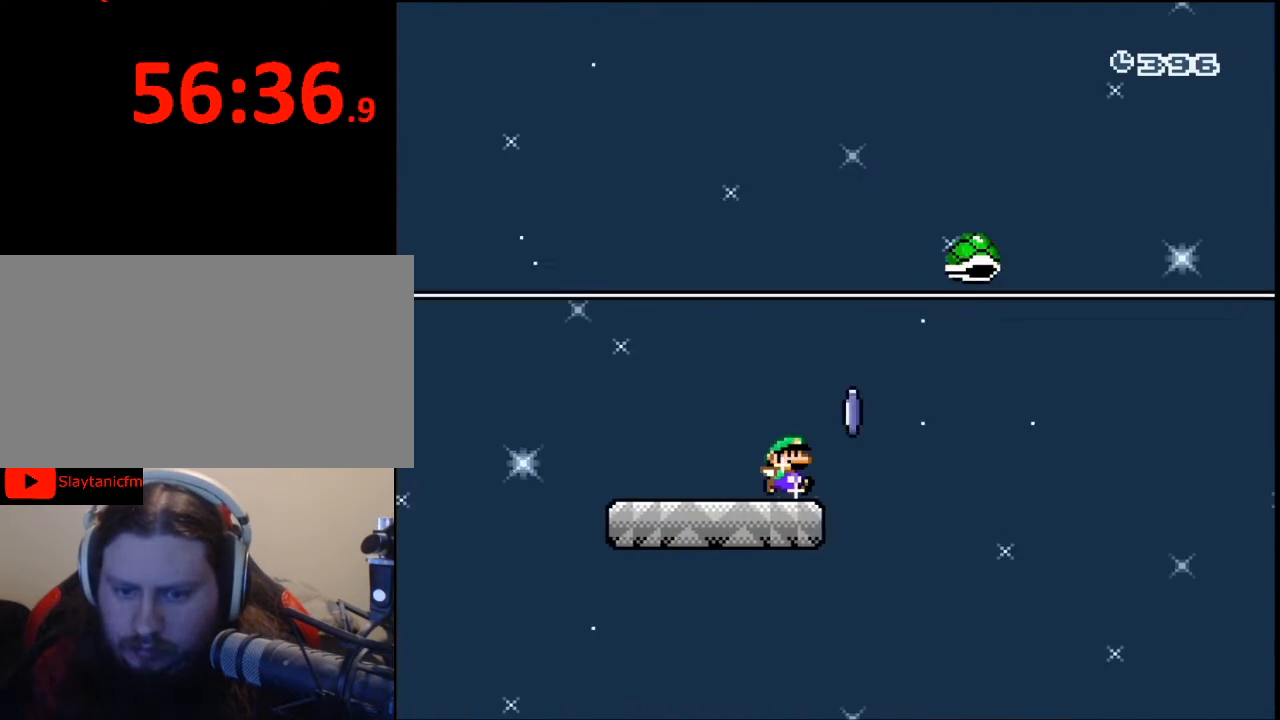
{"buttons": ["A", "X", "DPAD_RIGHT"], "events": []}
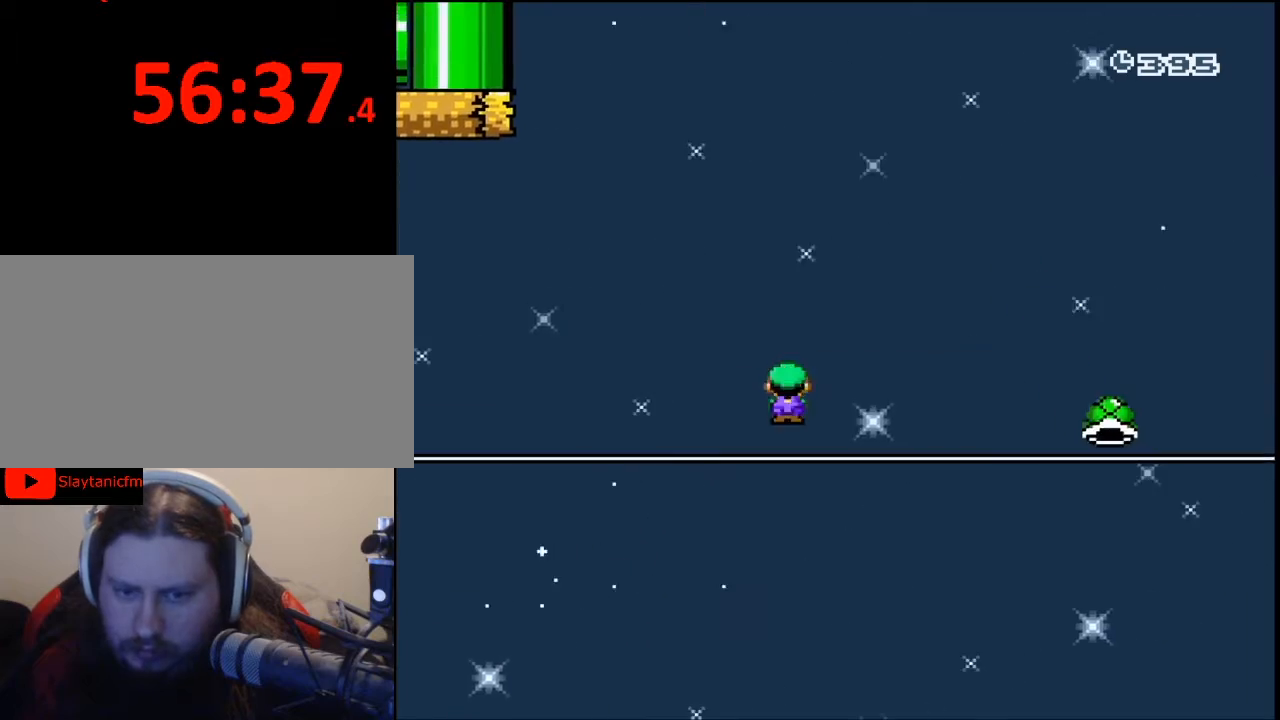
{"buttons": ["A", "X", "DPAD_RIGHT"], "events": []}
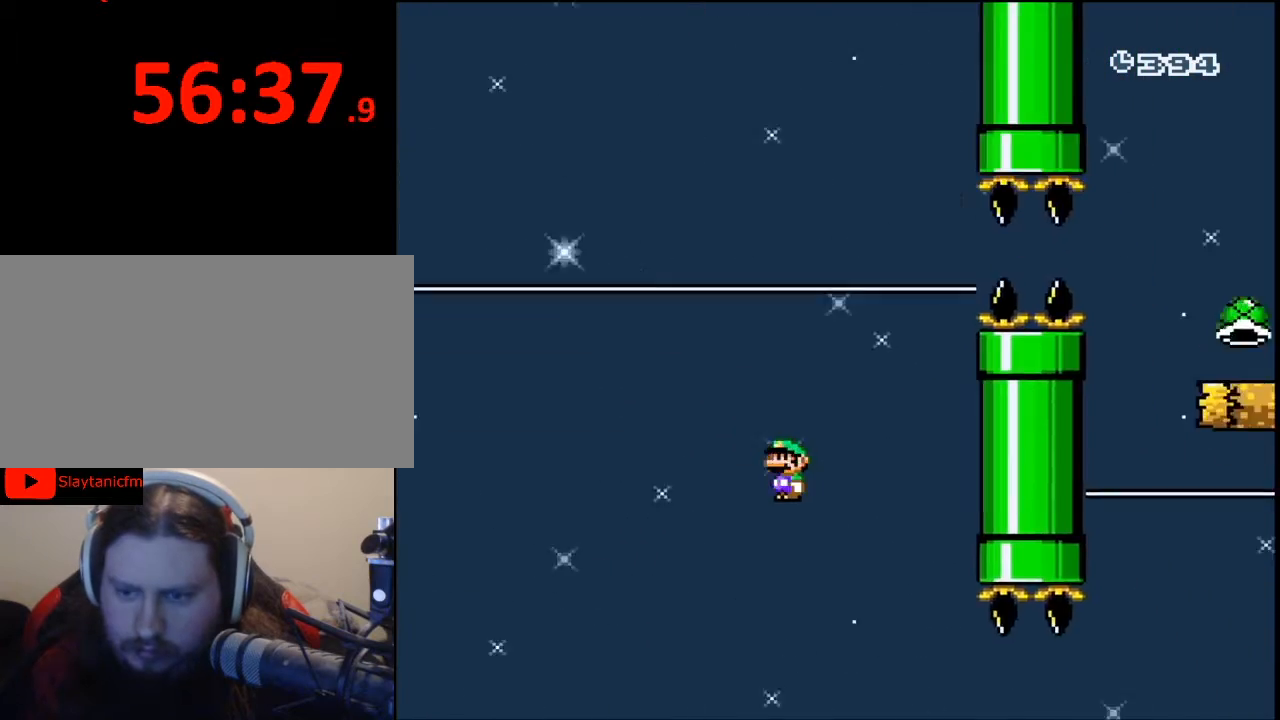
{"buttons": ["A", "X", "DPAD_RIGHT"], "events": []}
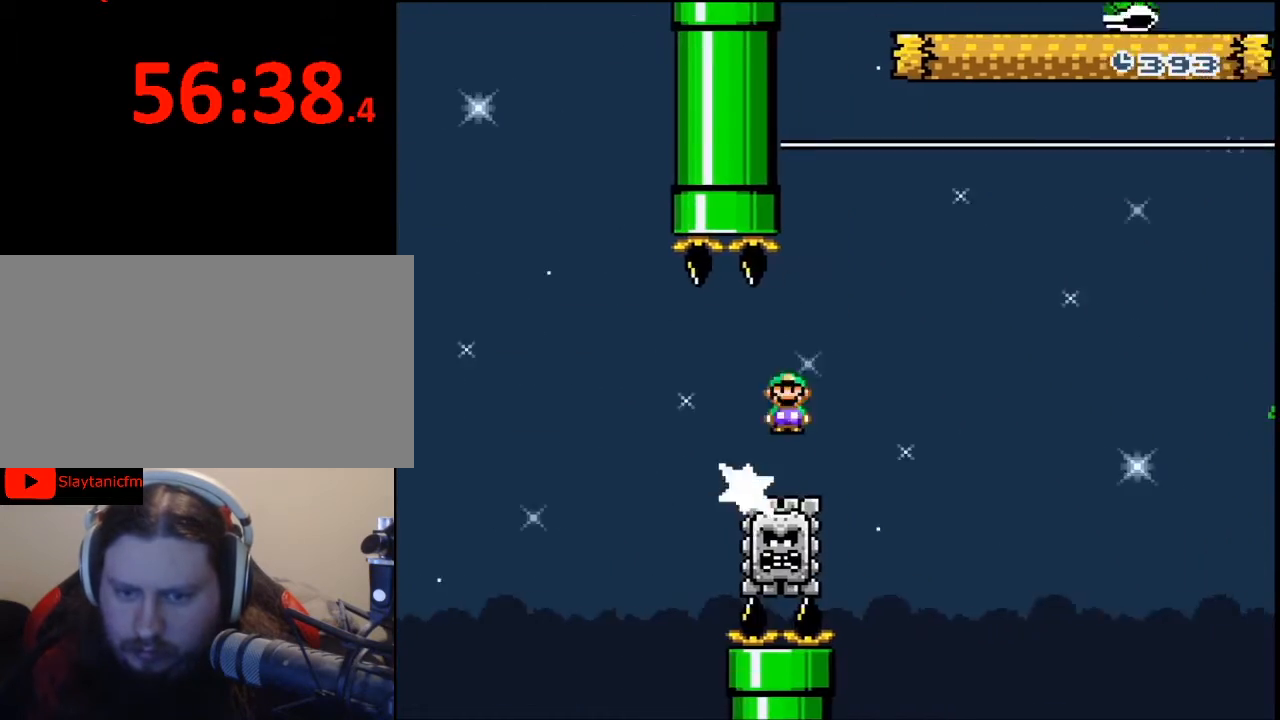
{"buttons": ["A", "X", "DPAD_RIGHT"], "events": []}
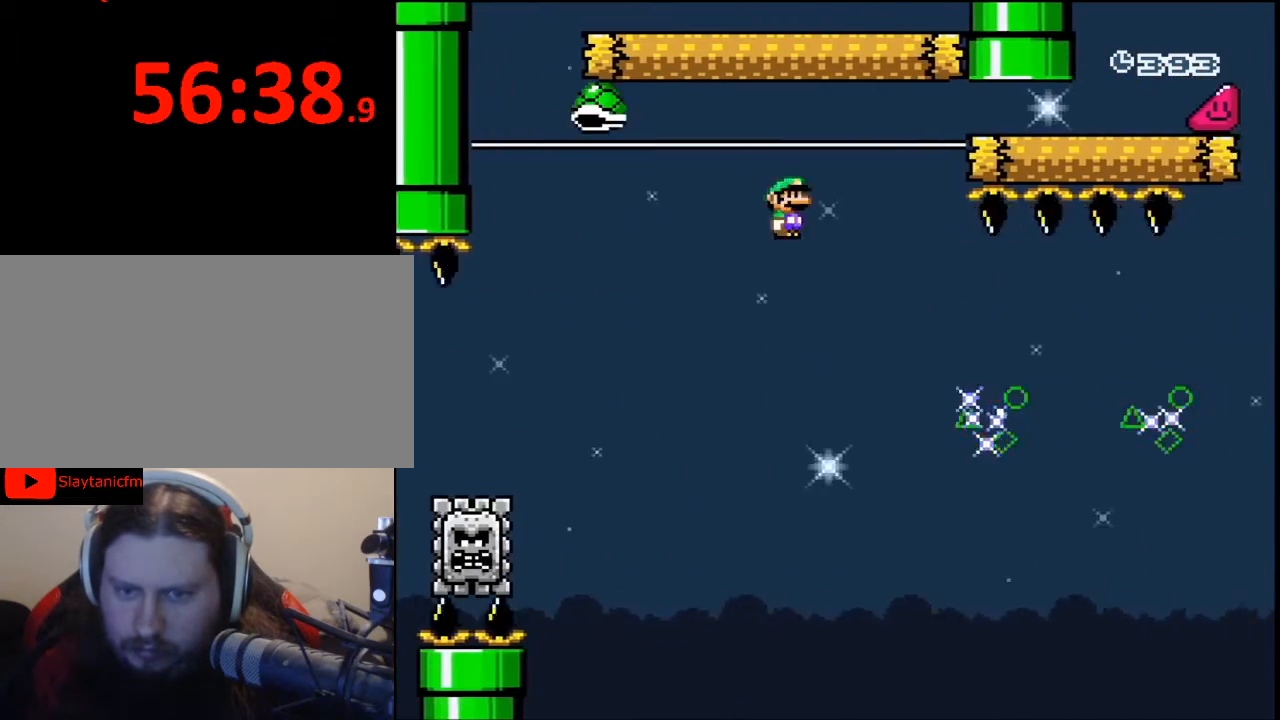
{"buttons": ["A", "X", "DPAD_RIGHT"], "events": [[100, "A", "up"], [467, "A", "down"]]}
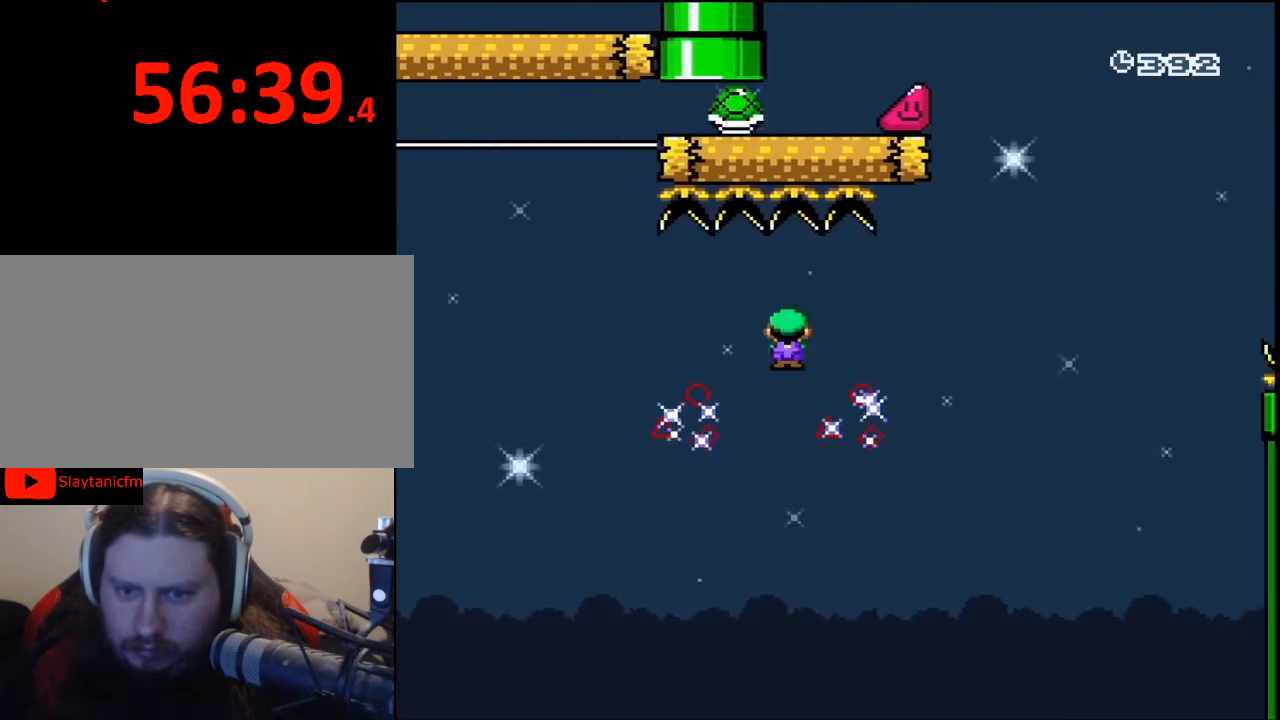
{"buttons": ["A", "X", "DPAD_RIGHT"], "events": []}
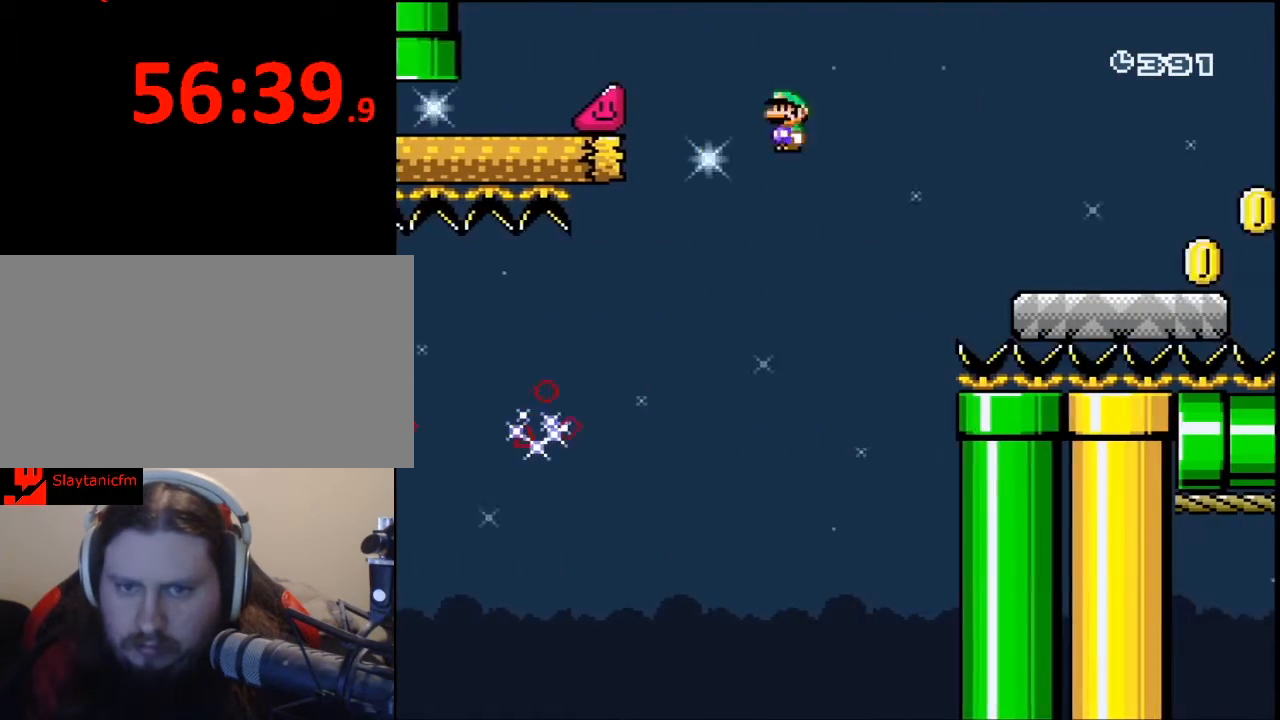
{"buttons": ["Y", "DPAD_RIGHT"], "events": [[300, "A", "up"], [333, "X", "up"], [400, "Y", "down"]]}
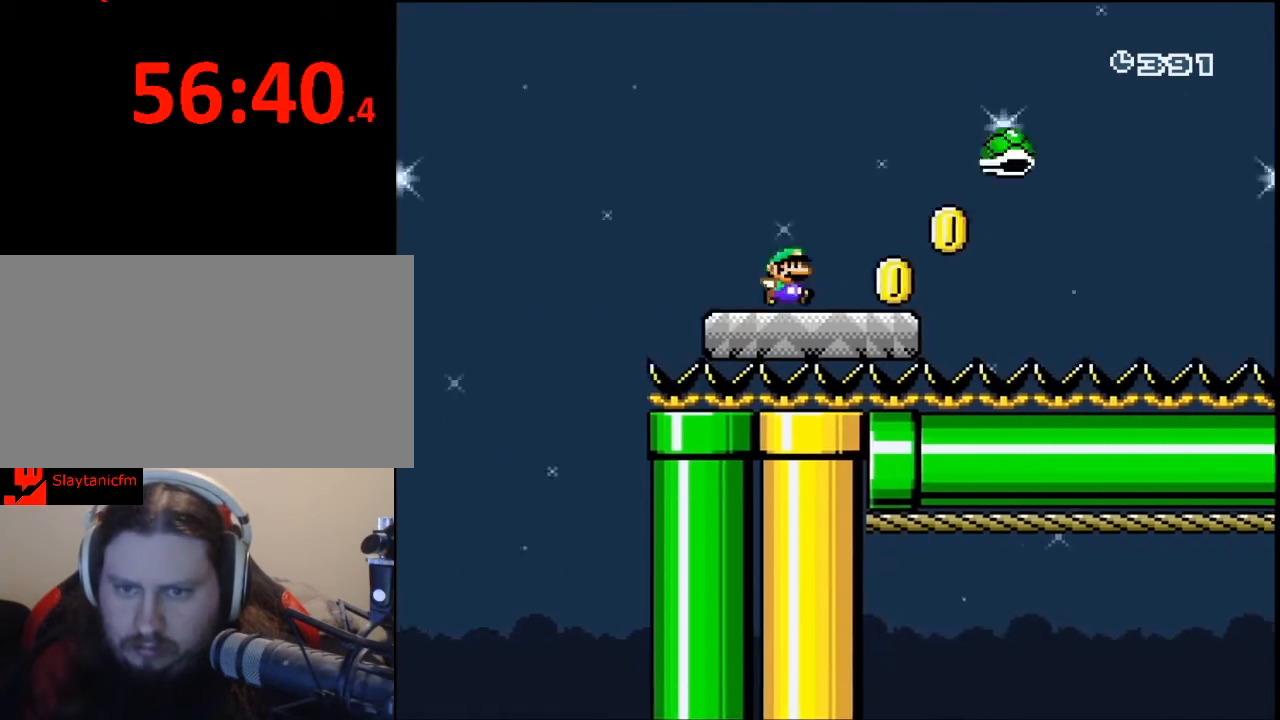
{"buttons": ["B", "Y", "DPAD_UP", "DPAD_RIGHT"], "events": [[67, "DPAD_UP", "down"], [200, "B", "down"], [200, "DPAD_UP", "up"], [300, "DPAD_UP", "down"]]}
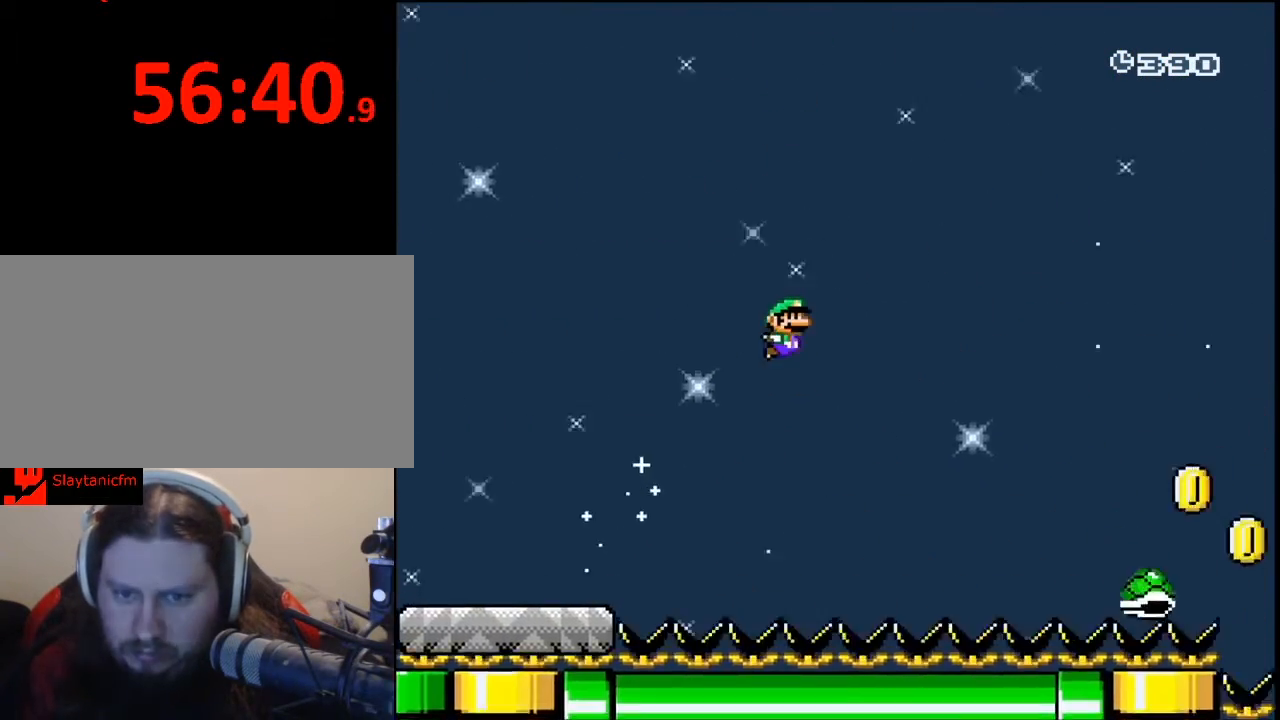
{"buttons": ["B", "Y", "DPAD_RIGHT"], "events": [[167, "DPAD_UP", "up"]]}